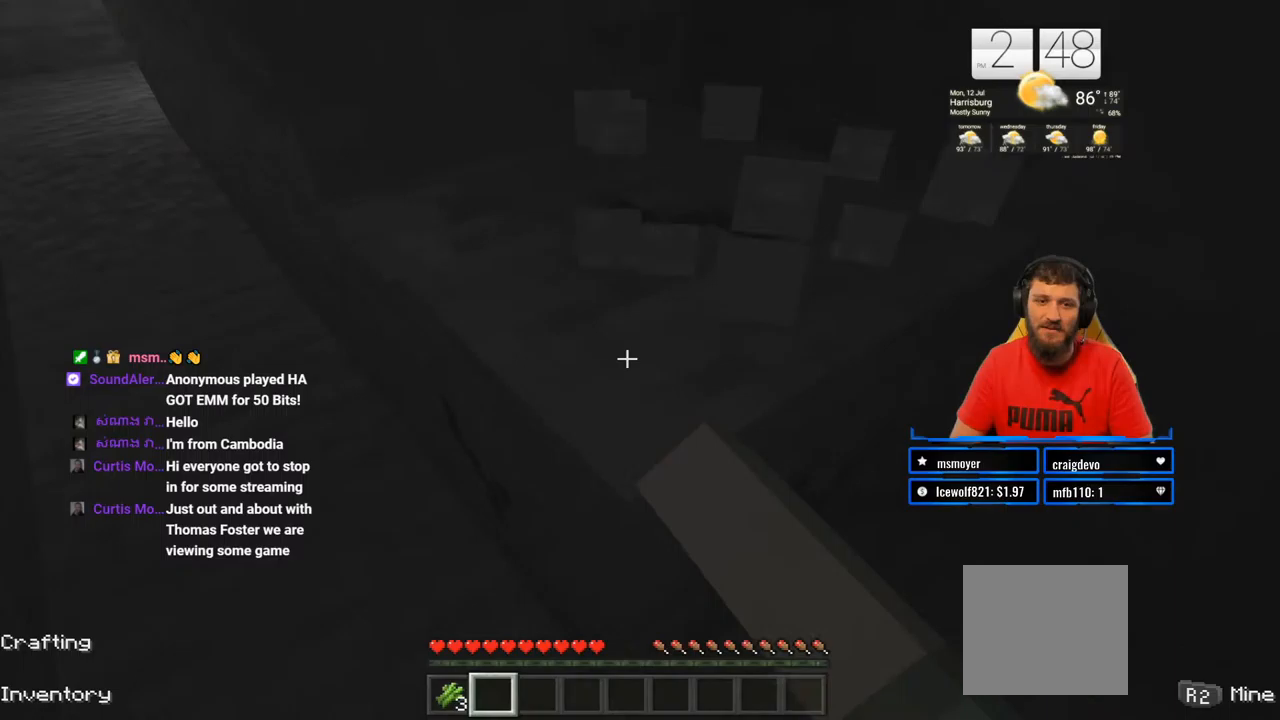
Gameplay with a controller (PlayStation layout); each line is a JSON object with the inputs held at the frame after it. "events" lists button and stick changes between this image and that frame as [ms after this image, input, new state], when the widget could be followed in between. Not read: L1 R1.
{"buttons": ["R2"], "left_stick": "center", "right_stick": "center", "events": []}
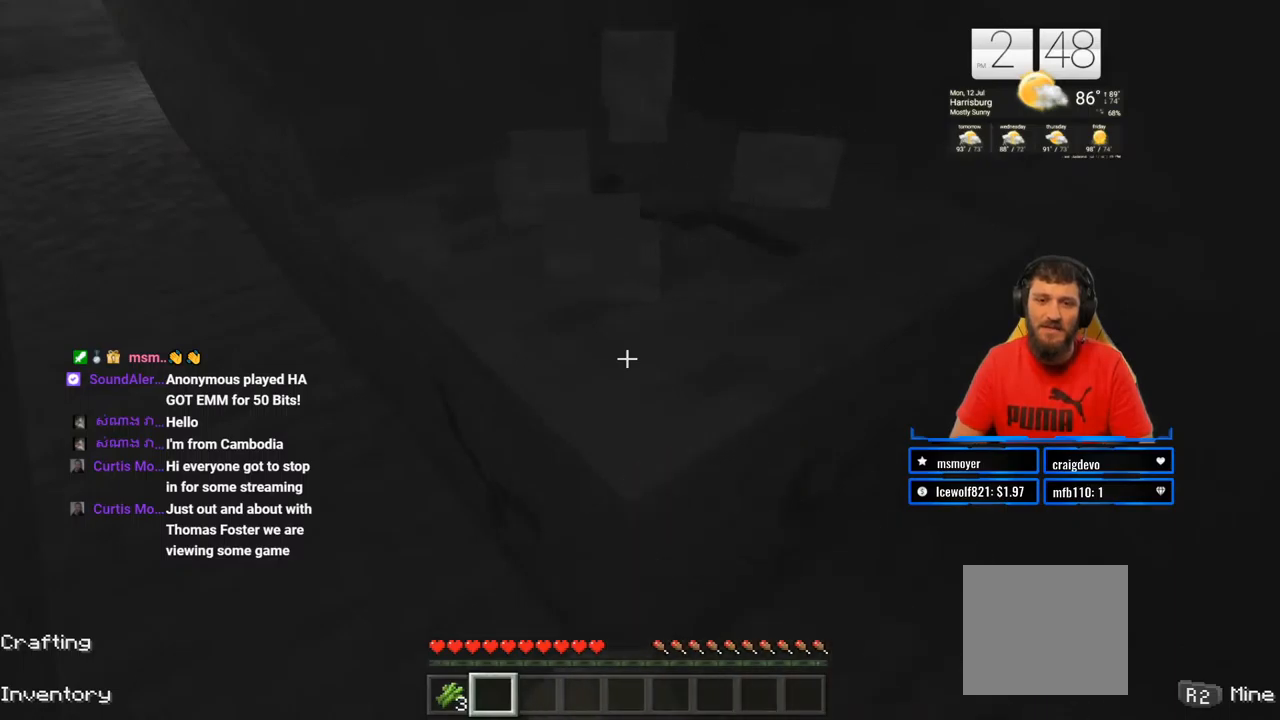
{"buttons": ["R2"], "left_stick": "center", "right_stick": "center", "events": [[317, "left_stick", "left"], [417, "left_stick", "center"]]}
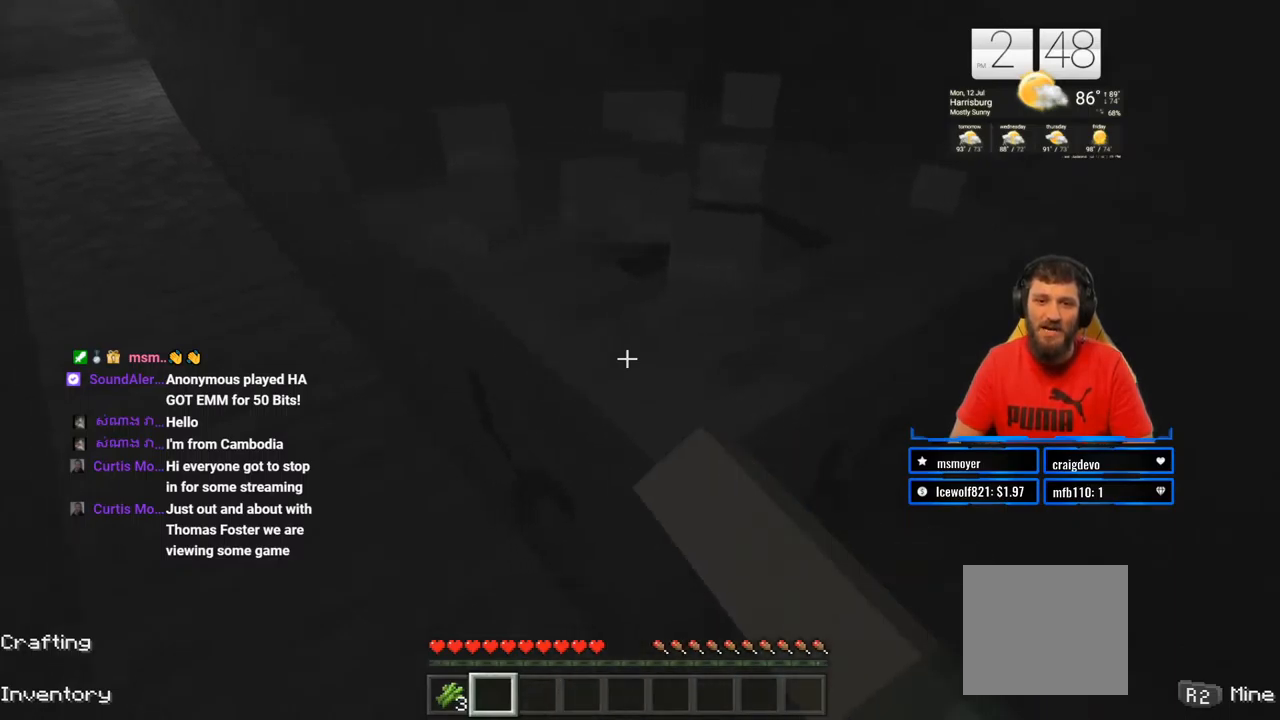
{"buttons": ["R2"], "left_stick": "center", "right_stick": "center", "events": [[183, "left_stick", "right"], [350, "left_stick", "center"]]}
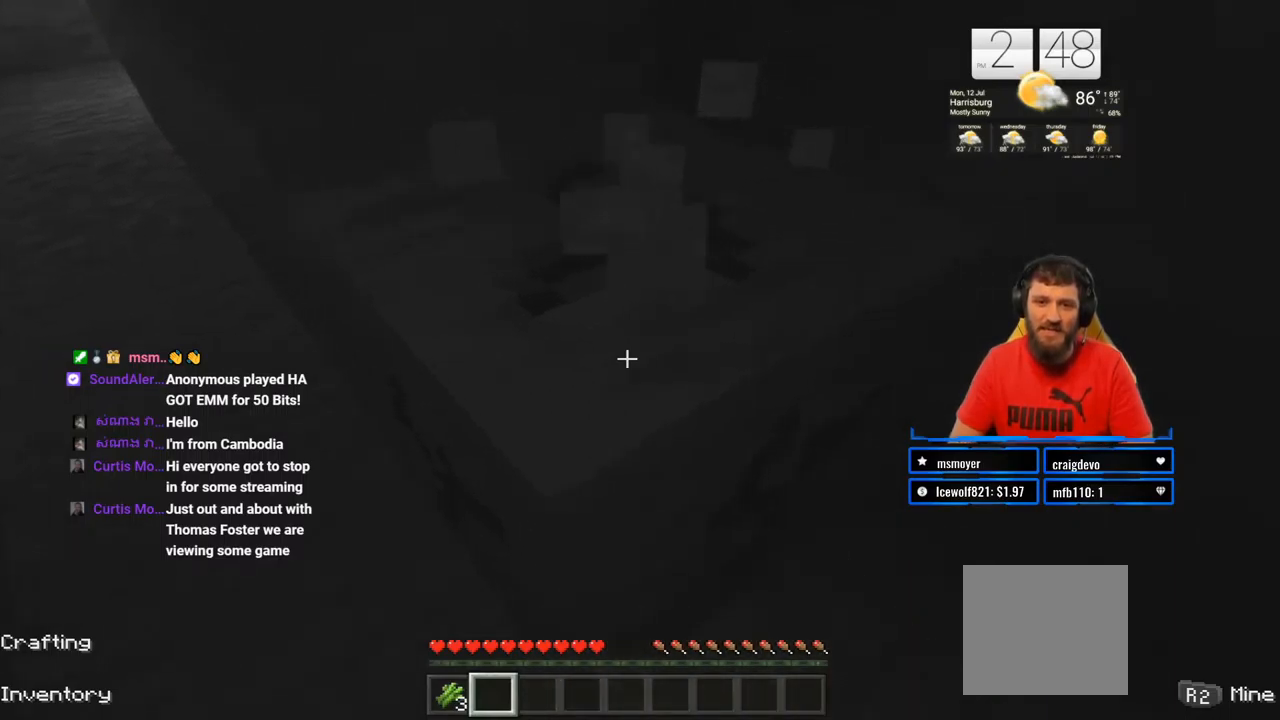
{"buttons": ["R2"], "left_stick": "up", "right_stick": "center", "events": [[67, "left_stick", "up"]]}
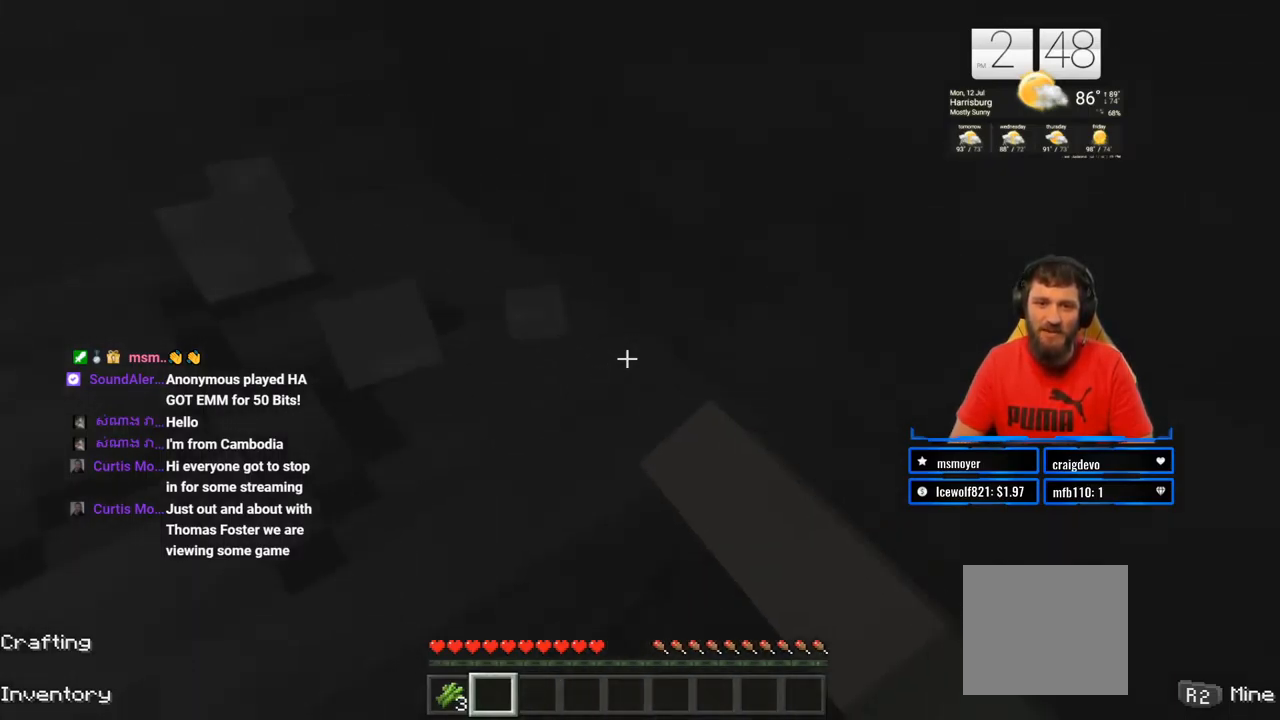
{"buttons": ["R2"], "left_stick": "center", "right_stick": "center", "events": [[50, "left_stick", "center"], [117, "right_stick", "left"], [233, "left_stick", "down-left"], [317, "right_stick", "center"], [350, "left_stick", "center"]]}
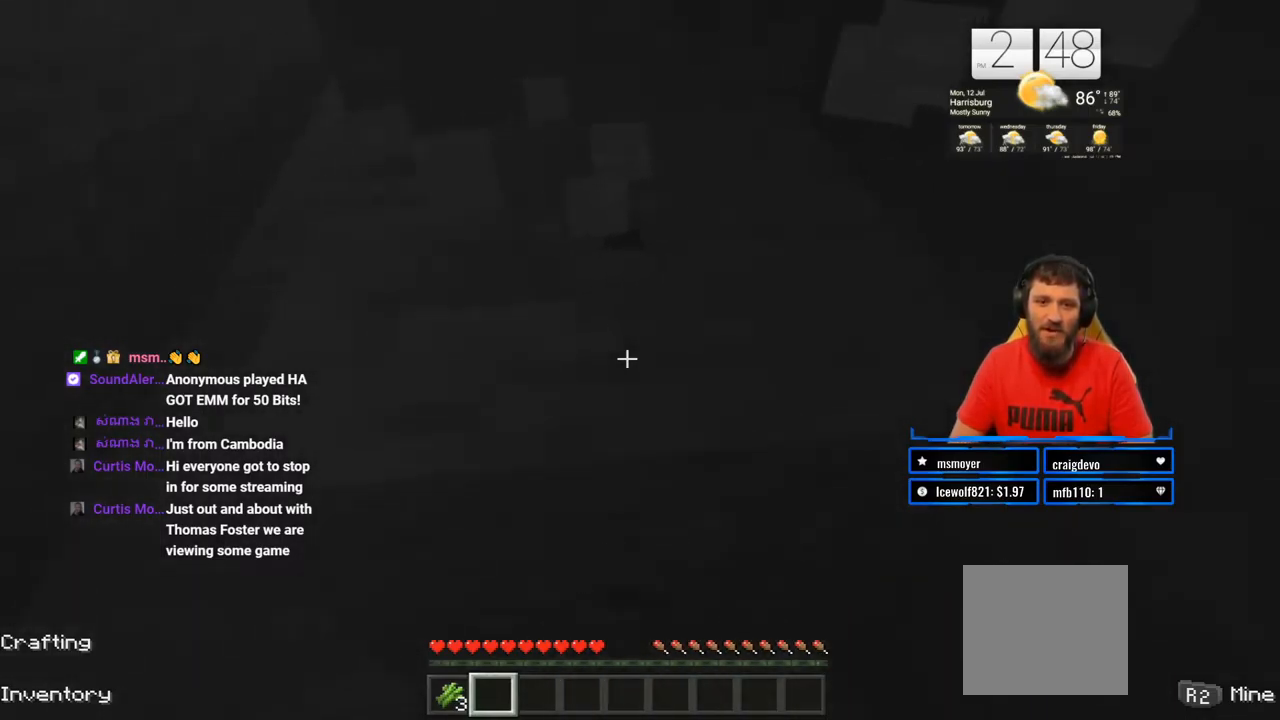
{"buttons": ["R2"], "left_stick": "left", "right_stick": "center", "events": [[17, "left_stick", "up-right"], [183, "left_stick", "center"], [417, "left_stick", "left"]]}
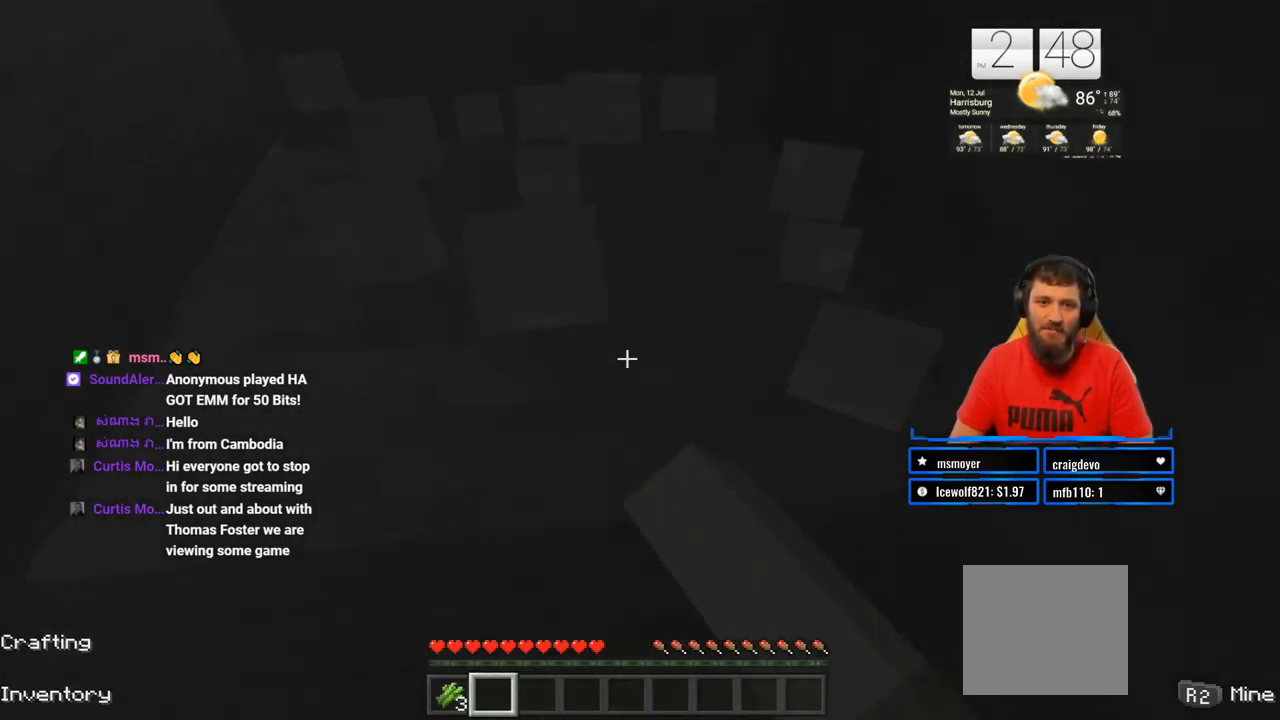
{"buttons": ["R2"], "left_stick": "center", "right_stick": "center", "events": [[67, "left_stick", "center"], [267, "left_stick", "up"], [367, "left_stick", "center"]]}
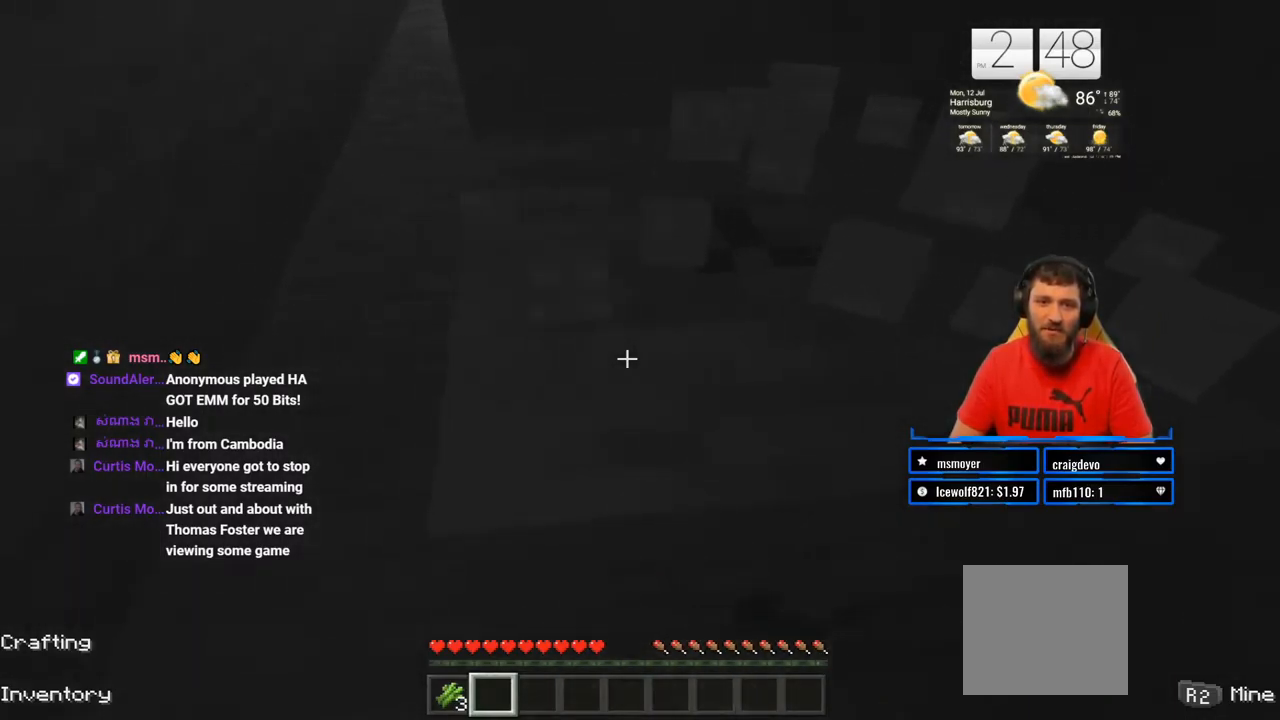
{"buttons": ["R2"], "left_stick": "center", "right_stick": "center", "events": [[267, "left_stick", "up-left"], [333, "left_stick", "center"]]}
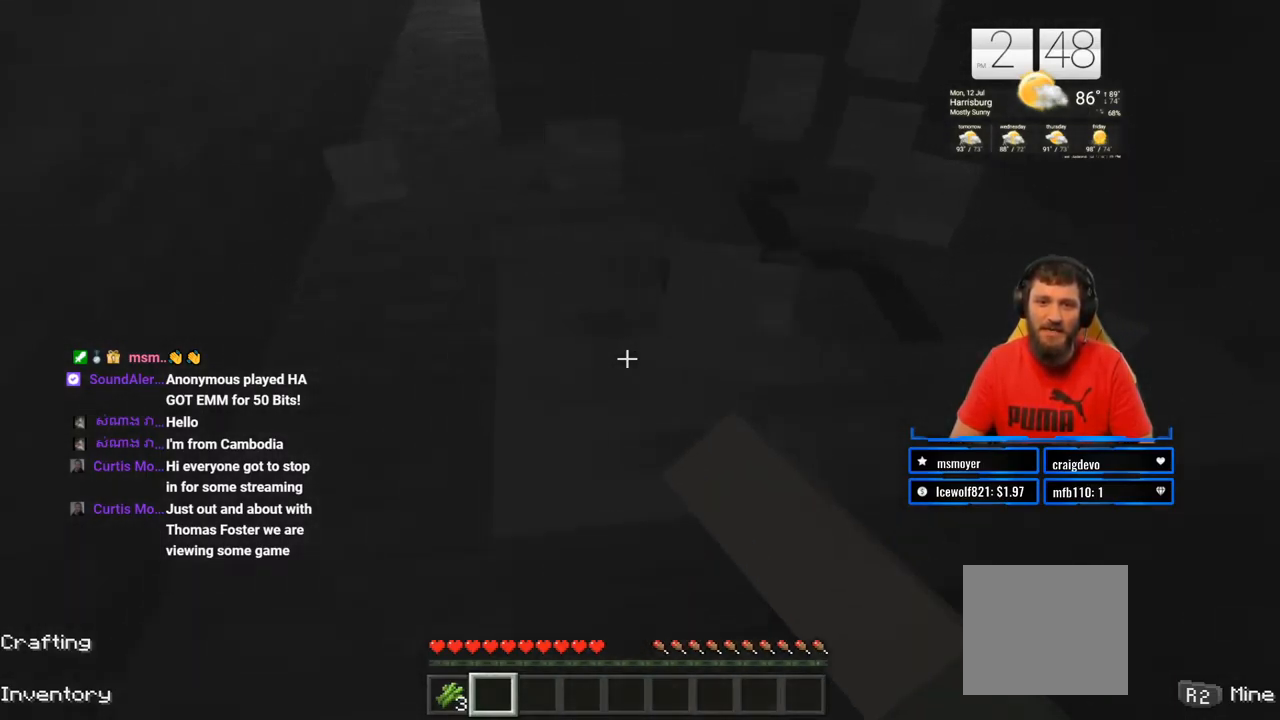
{"buttons": ["R2"], "left_stick": "up", "right_stick": "center", "events": [[267, "left_stick", "up"]]}
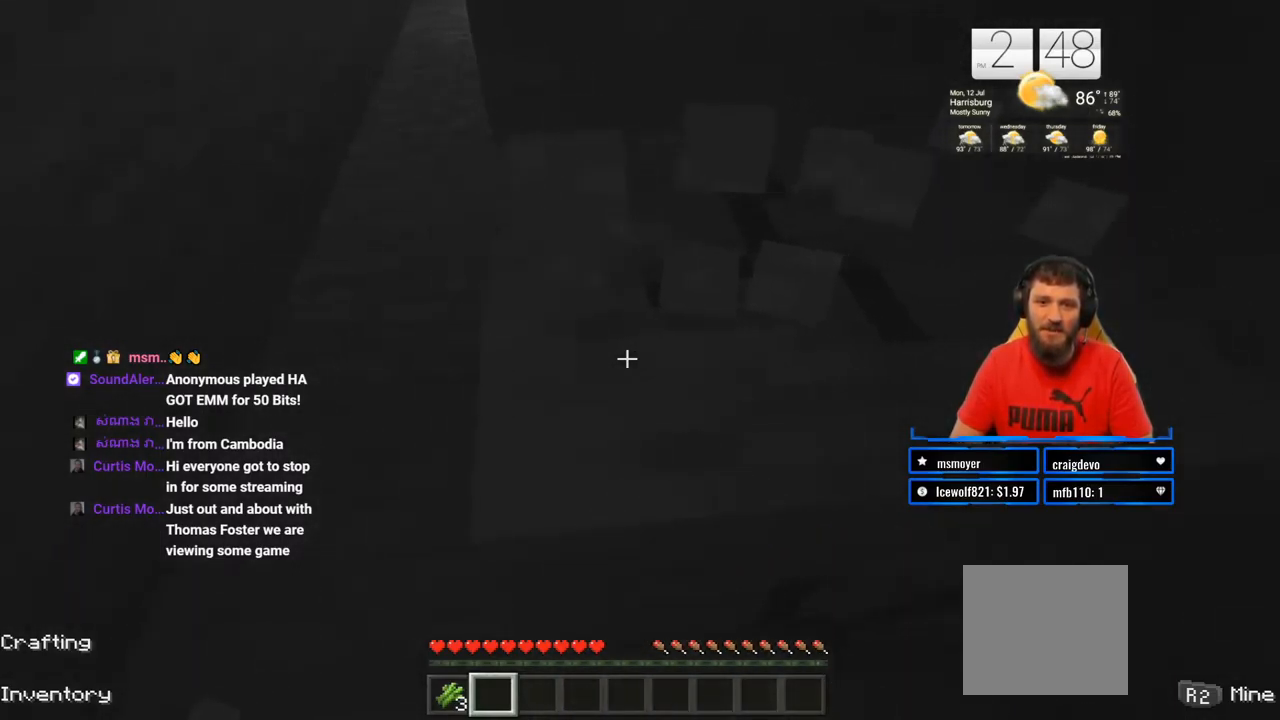
{"buttons": ["R2"], "left_stick": "center", "right_stick": "center", "events": [[100, "left_stick", "center"]]}
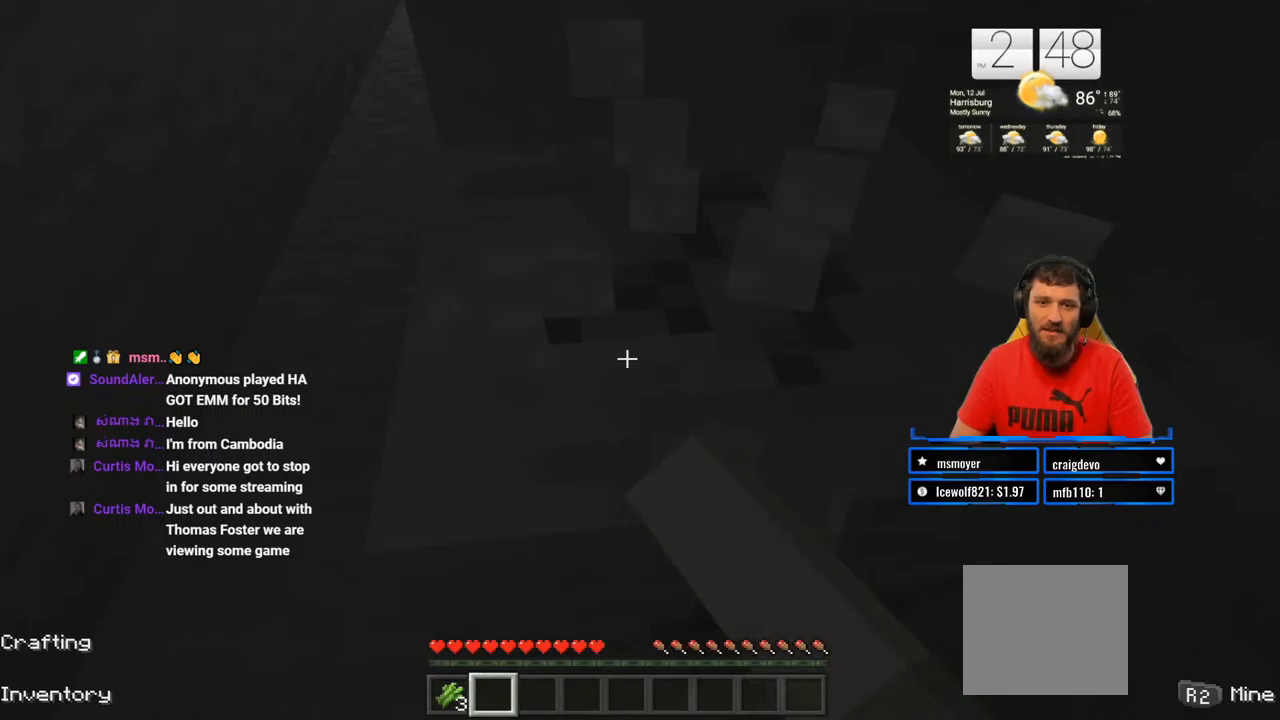
{"buttons": ["R2"], "left_stick": "up", "right_stick": "center", "events": [[400, "left_stick", "up"]]}
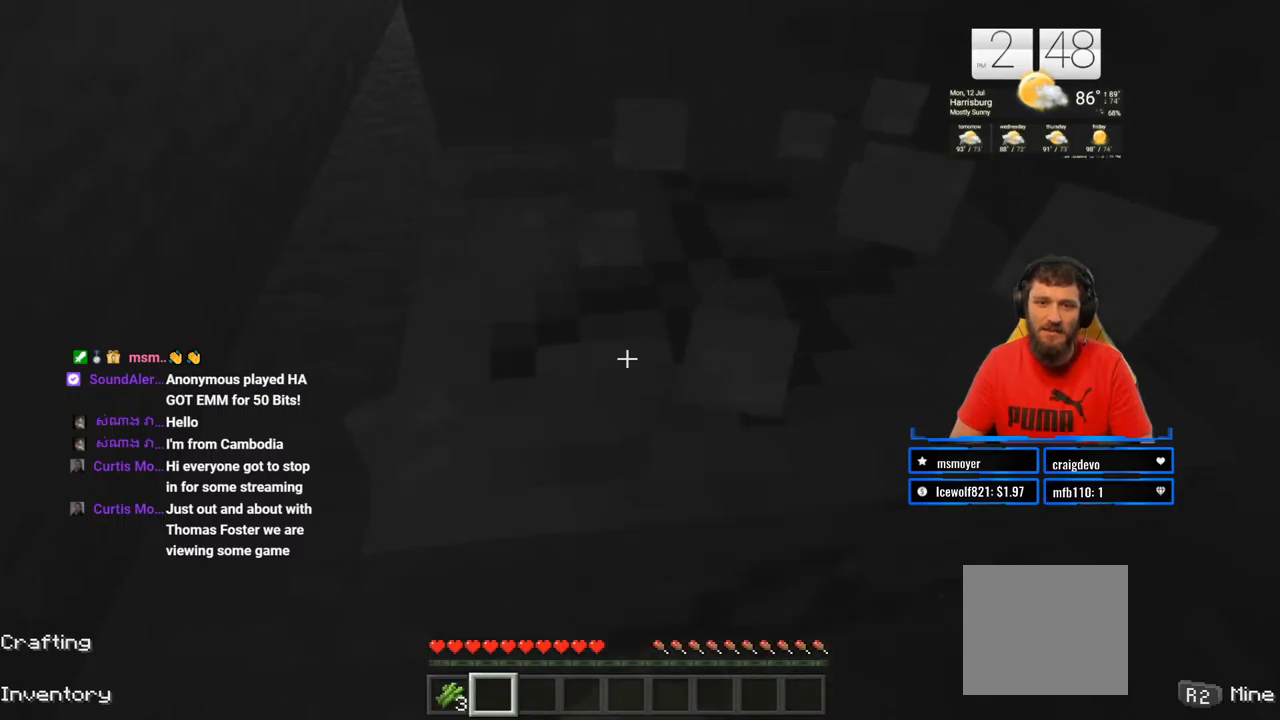
{"buttons": ["R2"], "left_stick": "up", "right_stick": "center", "events": []}
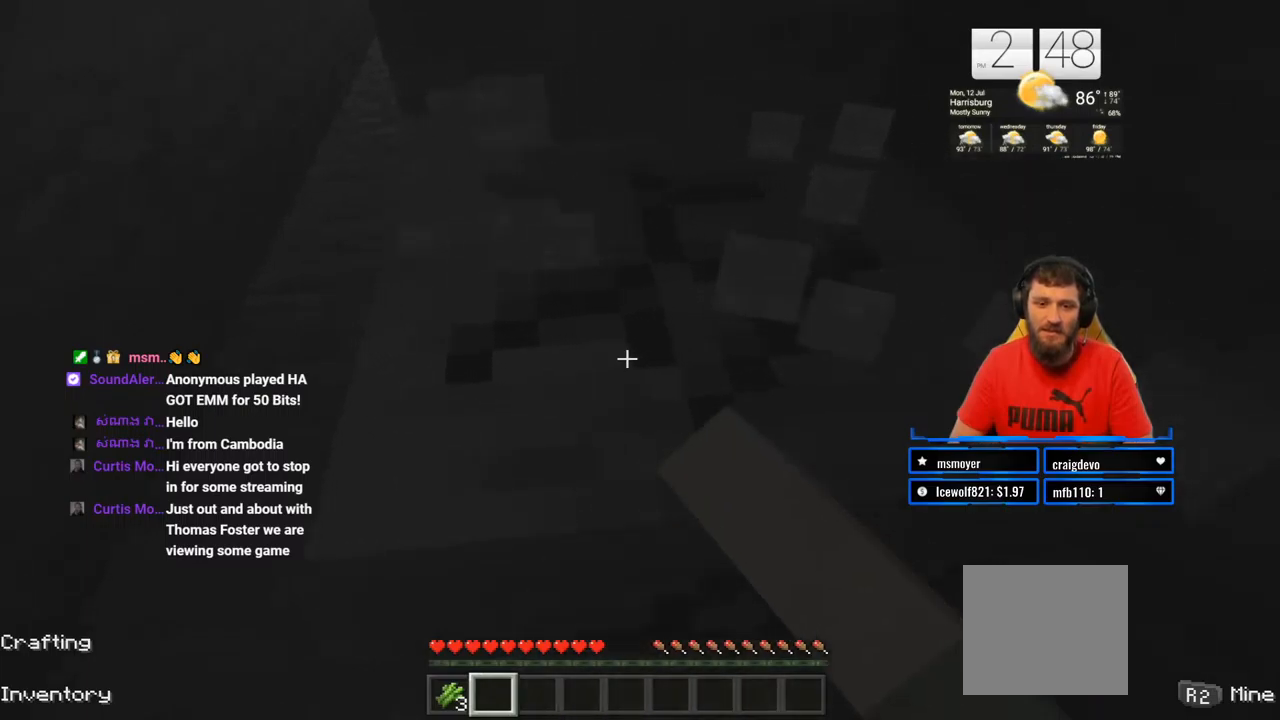
{"buttons": ["R2"], "left_stick": "up", "right_stick": "center", "events": []}
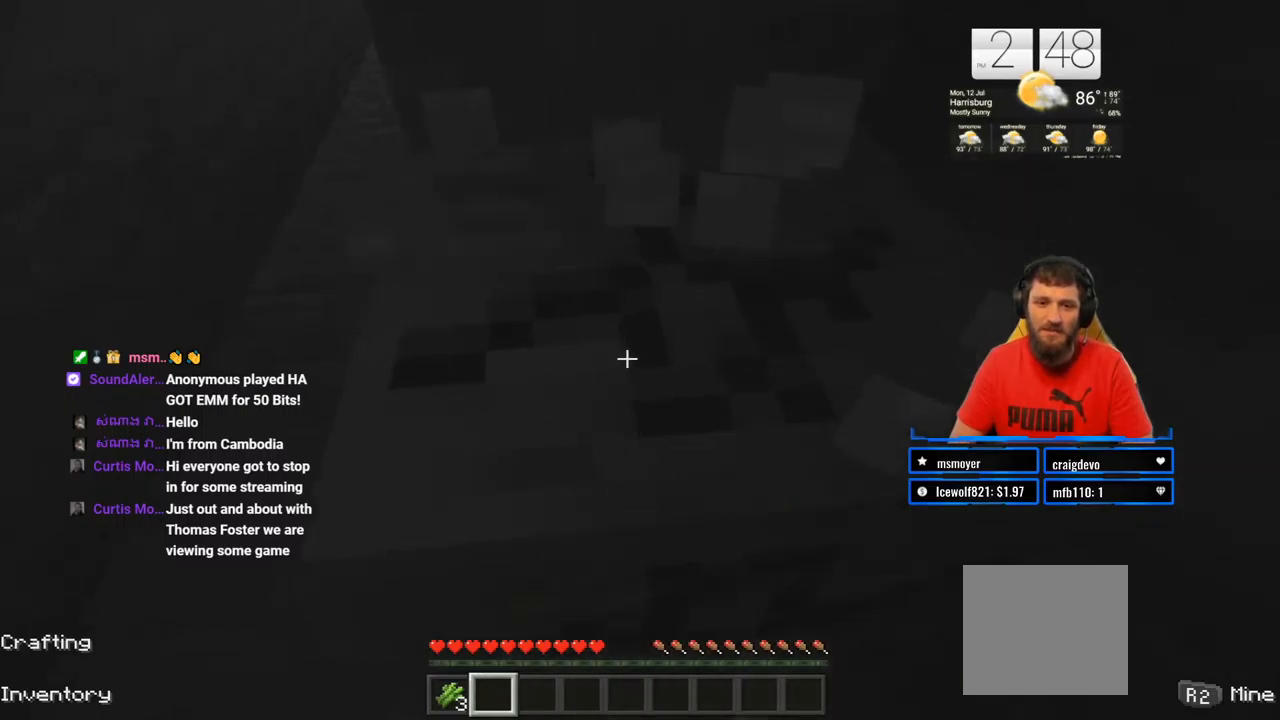
{"buttons": ["R2"], "left_stick": "up", "right_stick": "center", "events": []}
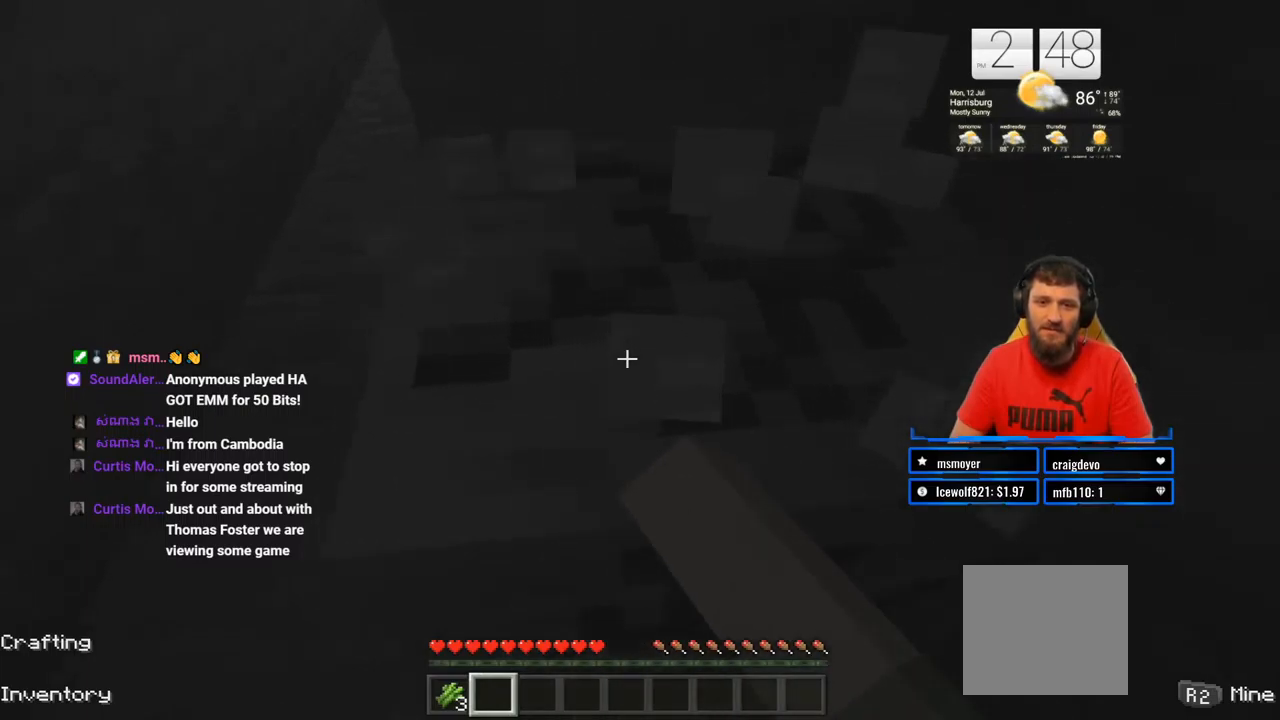
{"buttons": ["R2"], "left_stick": "up", "right_stick": "center", "events": []}
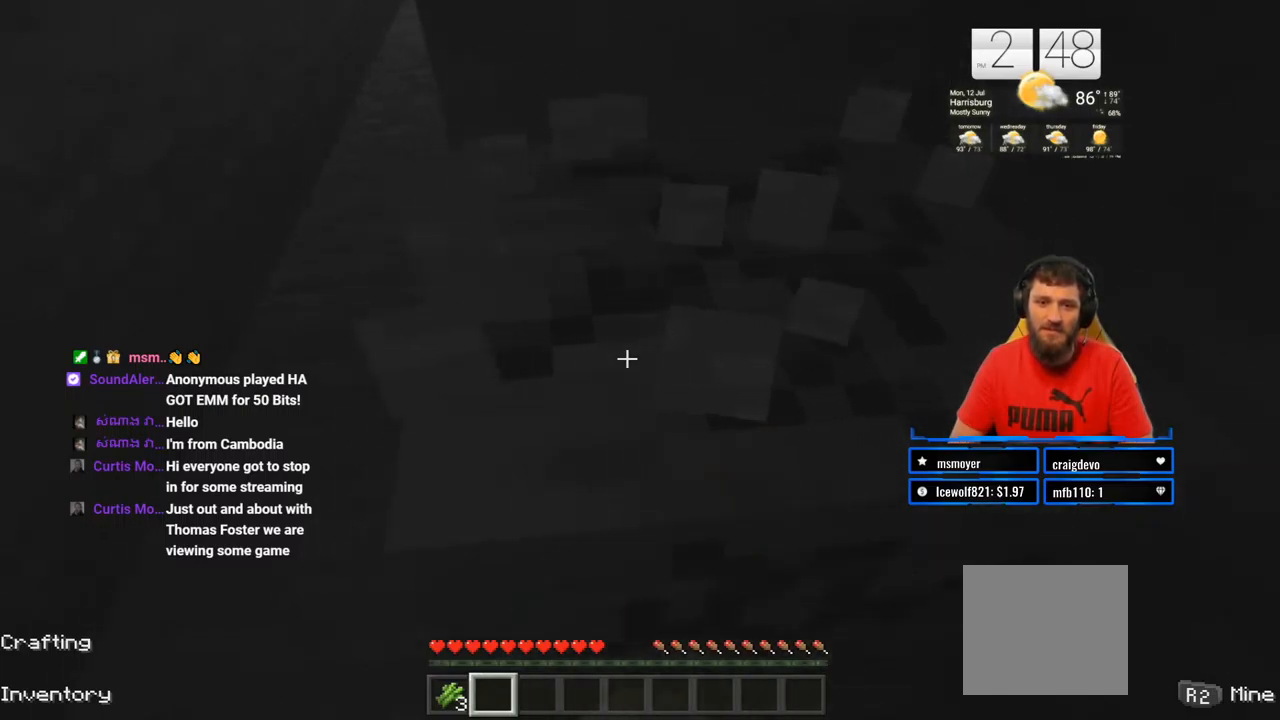
{"buttons": ["R2"], "left_stick": "up", "right_stick": "center", "events": []}
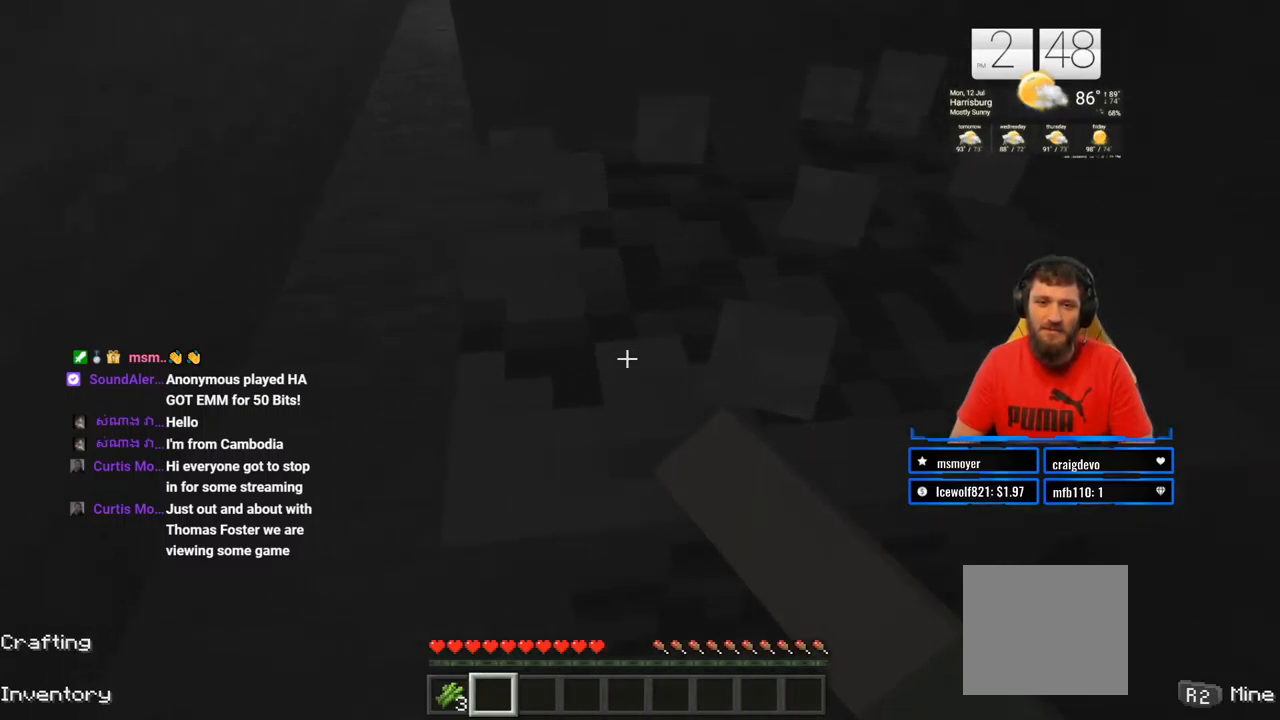
{"buttons": ["R2"], "left_stick": "up", "right_stick": "center", "events": []}
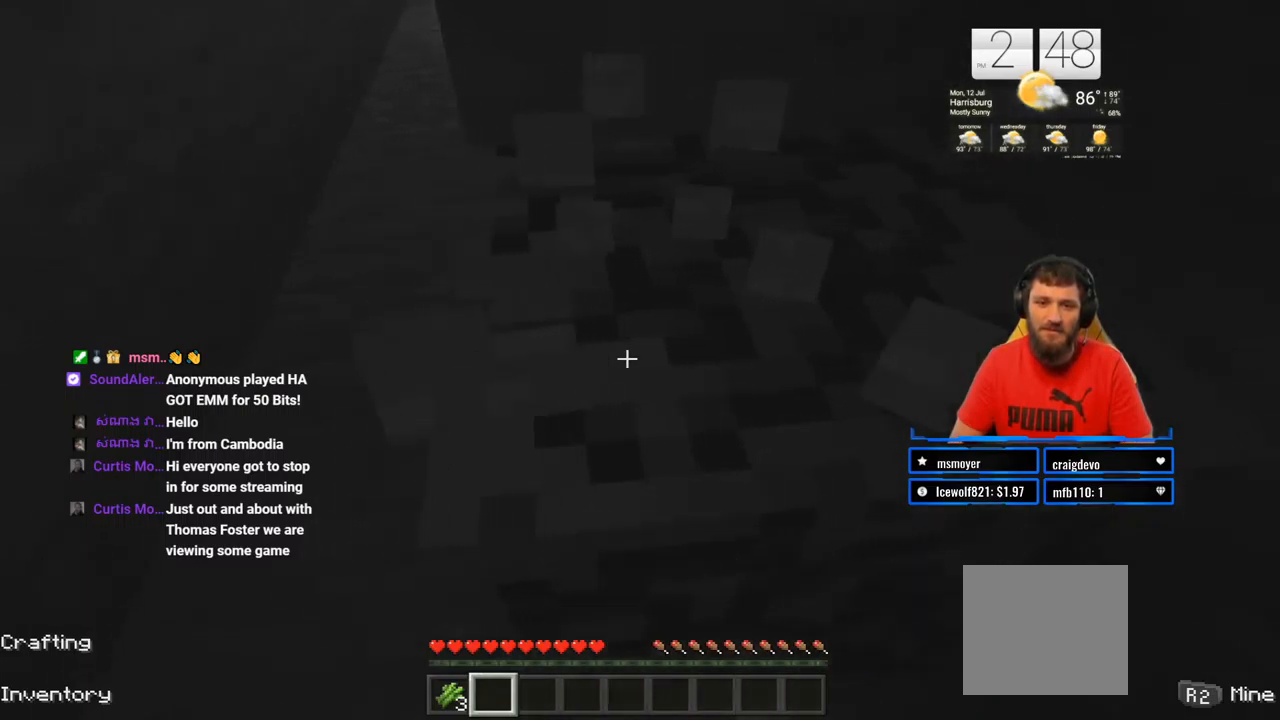
{"buttons": ["R2"], "left_stick": "up", "right_stick": "center", "events": []}
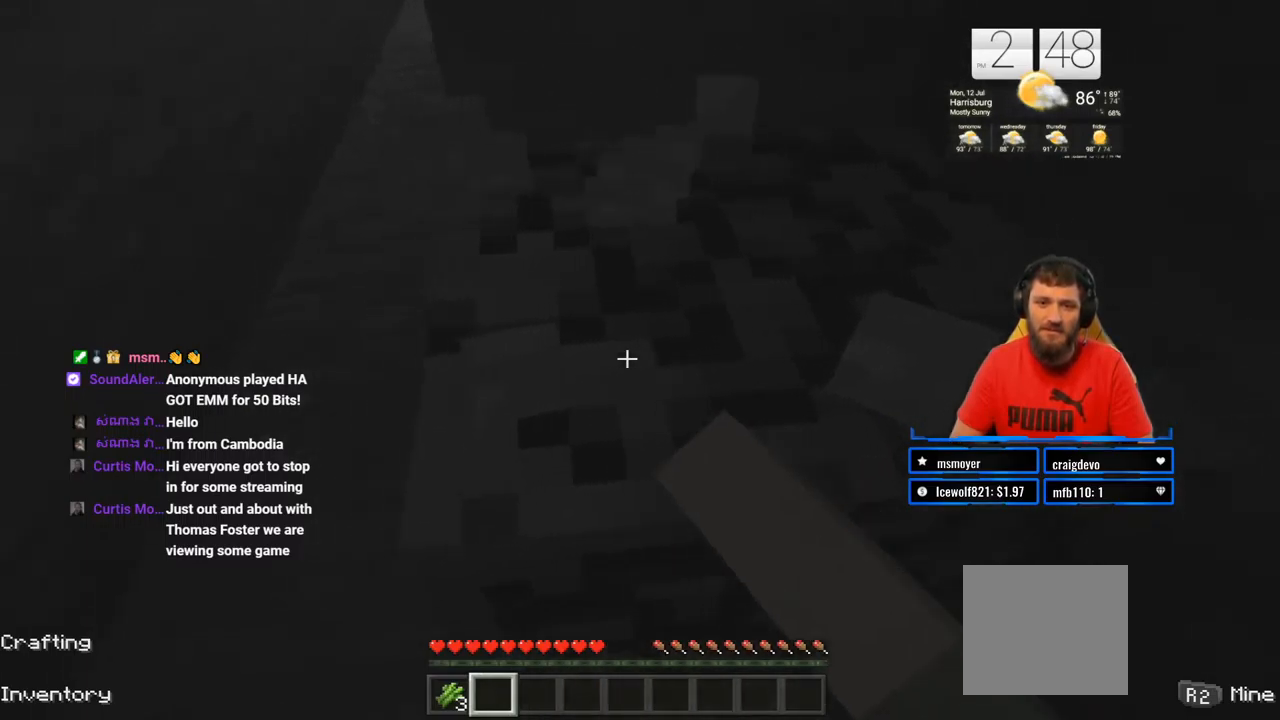
{"buttons": ["R2"], "left_stick": "up", "right_stick": "center", "events": []}
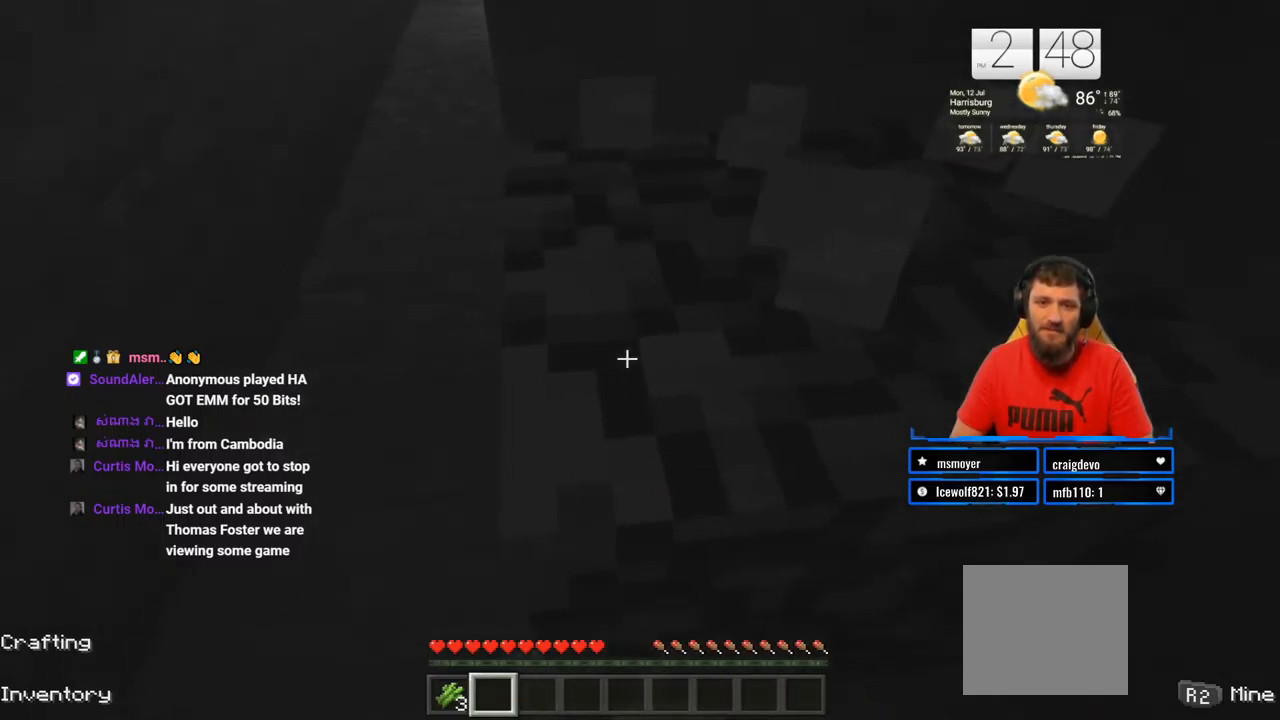
{"buttons": ["R2"], "left_stick": "up", "right_stick": "center", "events": []}
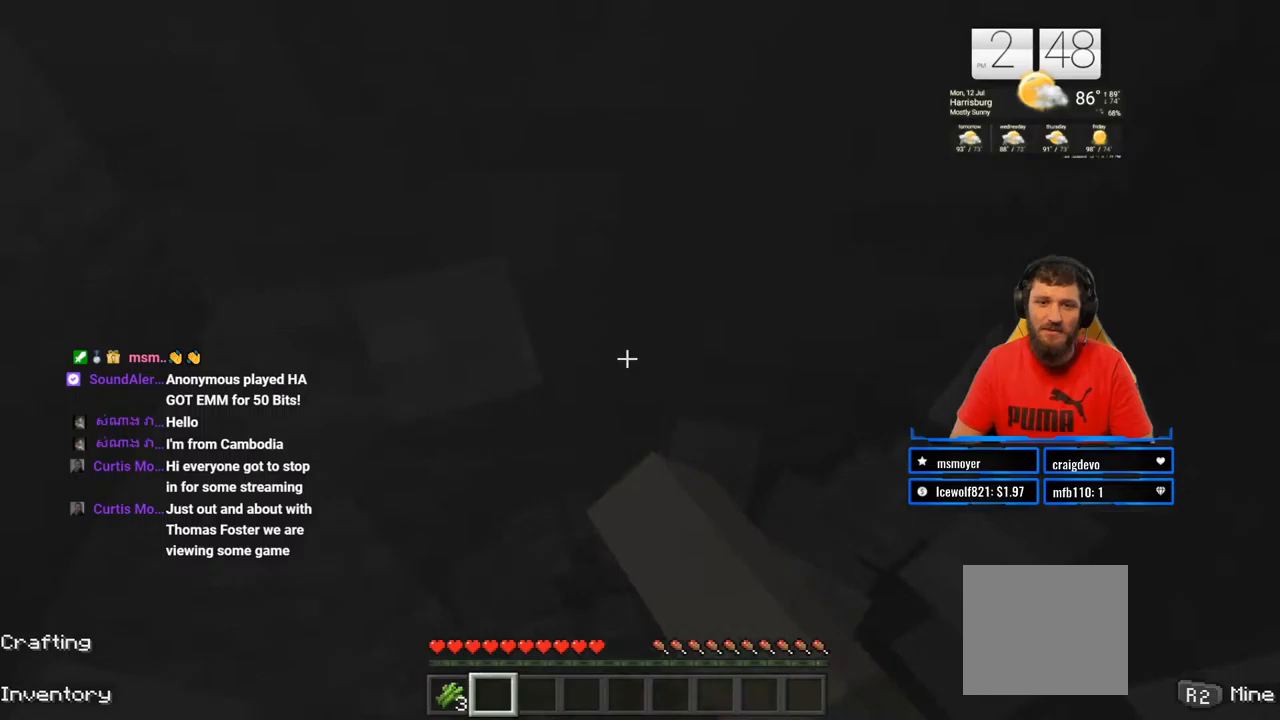
{"buttons": [], "left_stick": "down", "right_stick": "right", "events": [[183, "left_stick", "up-left"], [383, "left_stick", "down-left"], [450, "R2", "up"], [483, "right_stick", "right"], [500, "left_stick", "down"]]}
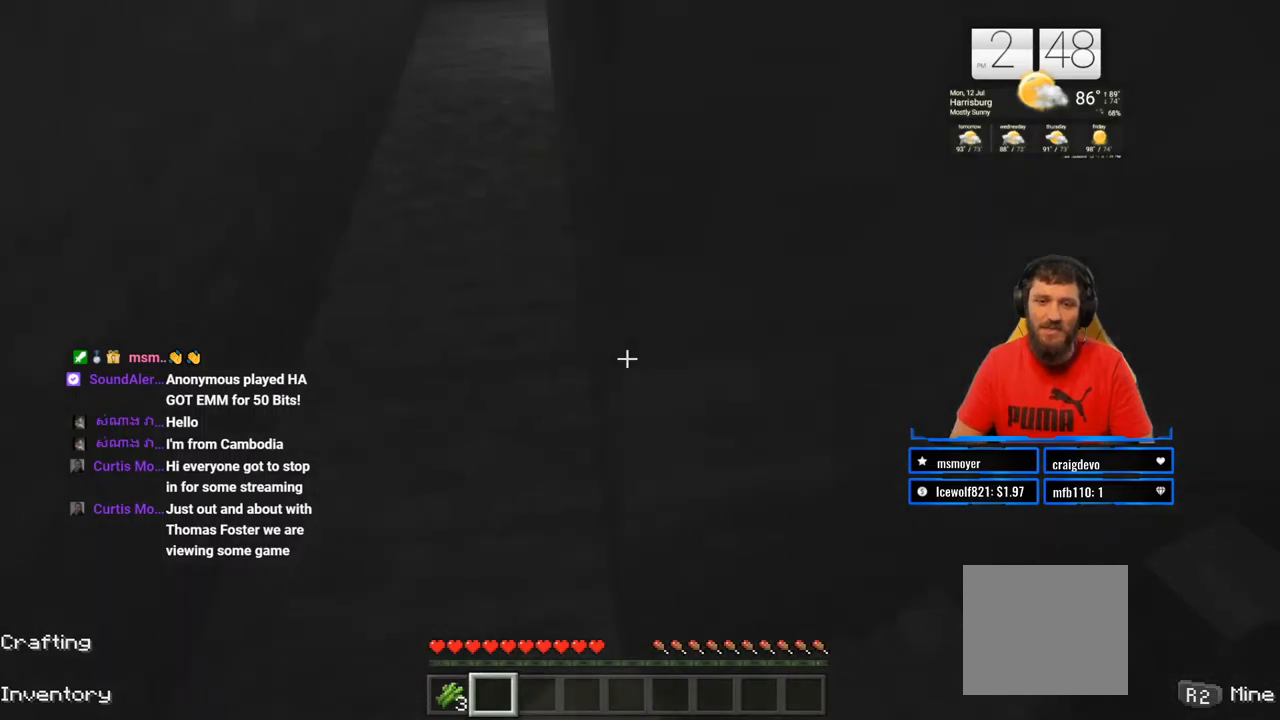
{"buttons": [], "left_stick": "down", "right_stick": "right", "events": []}
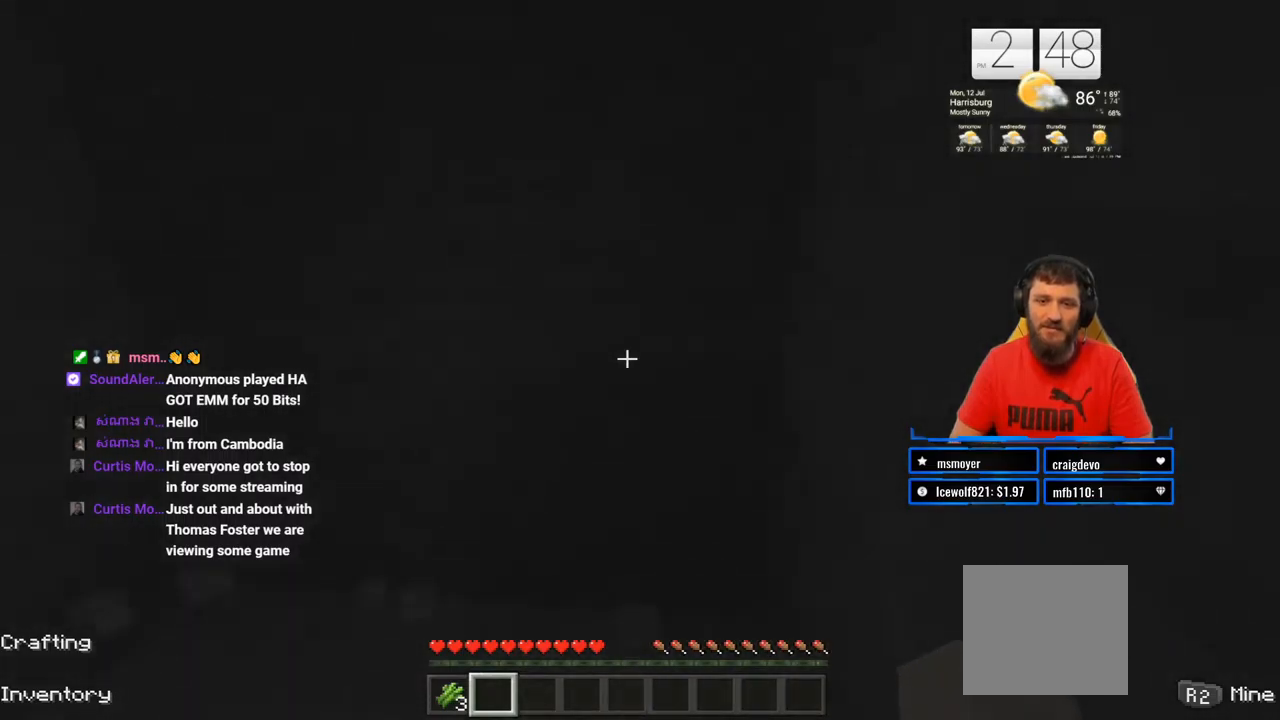
{"buttons": [], "left_stick": "left", "right_stick": "right", "events": [[117, "left_stick", "left"]]}
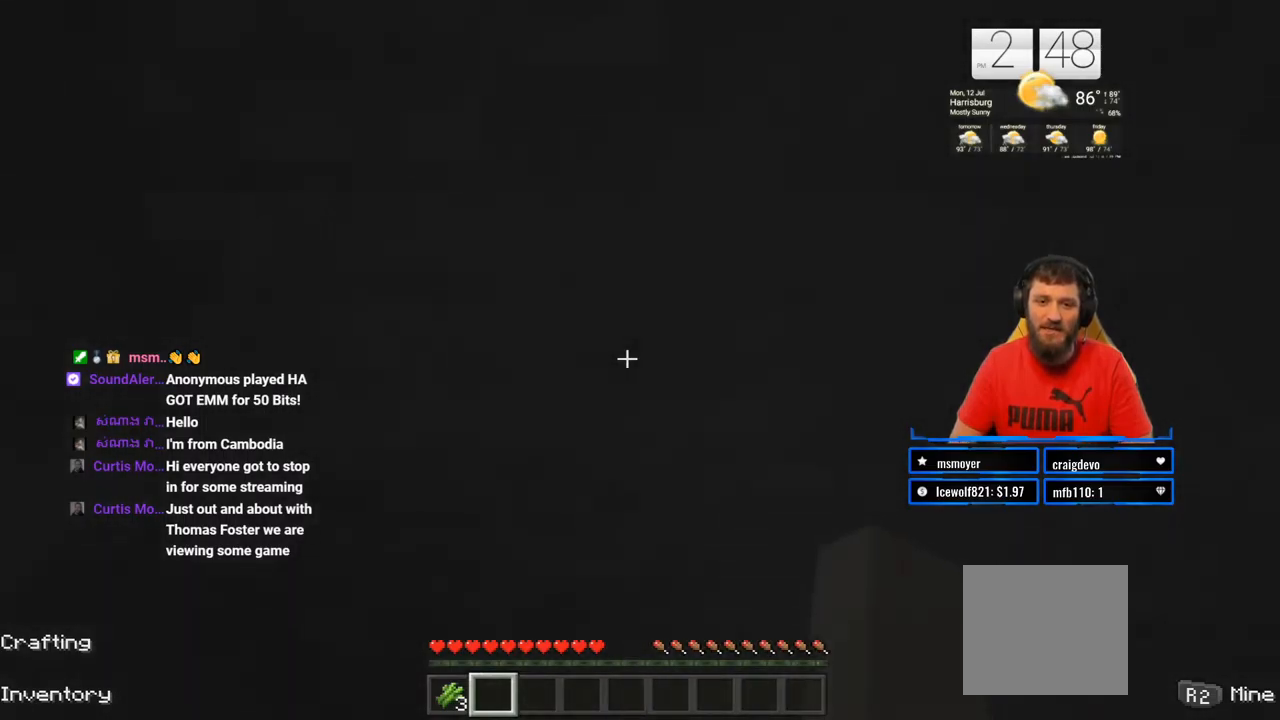
{"buttons": [], "left_stick": "down-left", "right_stick": "up-right", "events": [[167, "left_stick", "down-left"], [383, "right_stick", "up-right"]]}
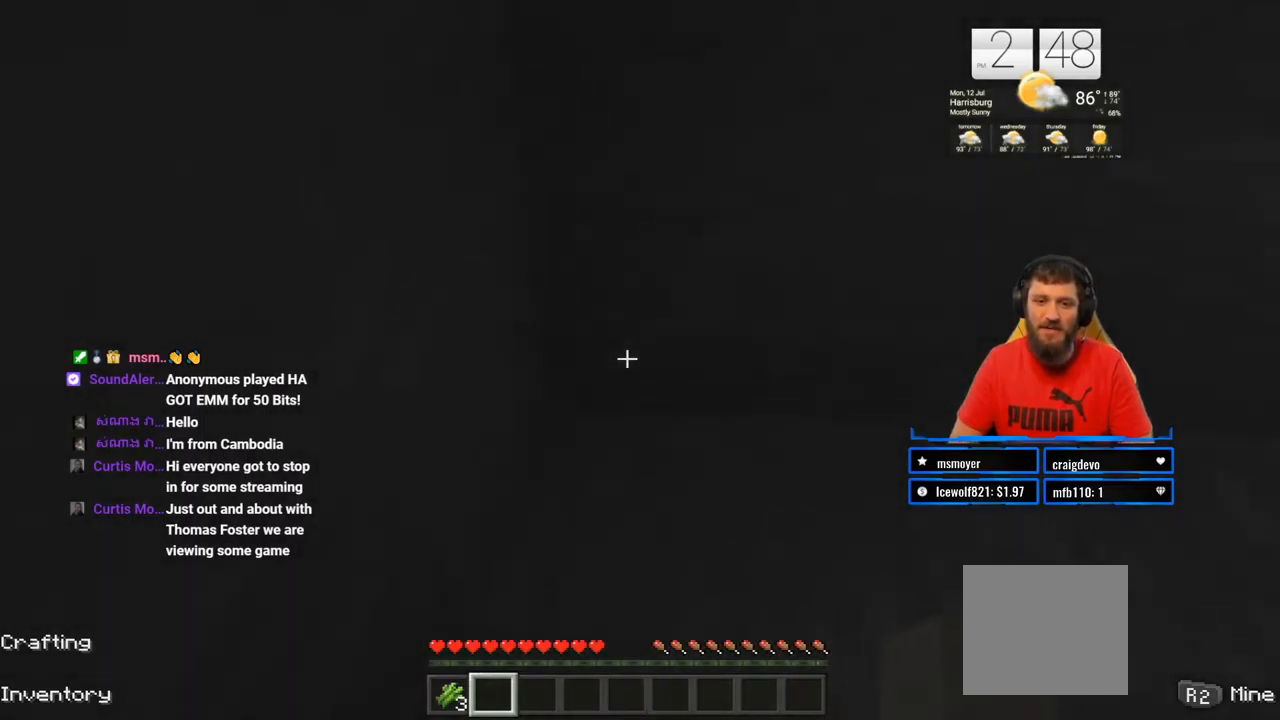
{"buttons": [], "left_stick": "right", "right_stick": "right", "events": [[150, "right_stick", "center"], [200, "left_stick", "down-right"], [467, "right_stick", "right"], [483, "left_stick", "right"]]}
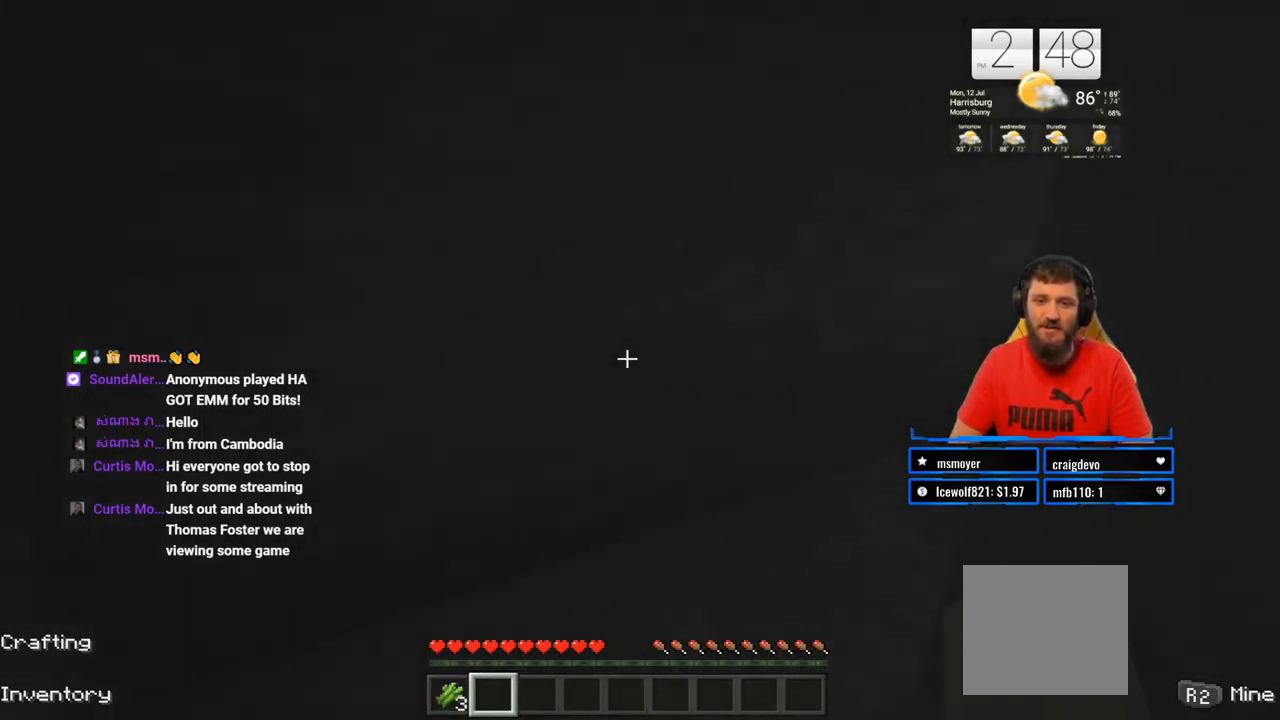
{"buttons": [], "left_stick": "up-left", "right_stick": "center", "events": [[267, "left_stick", "up-left"], [417, "right_stick", "center"]]}
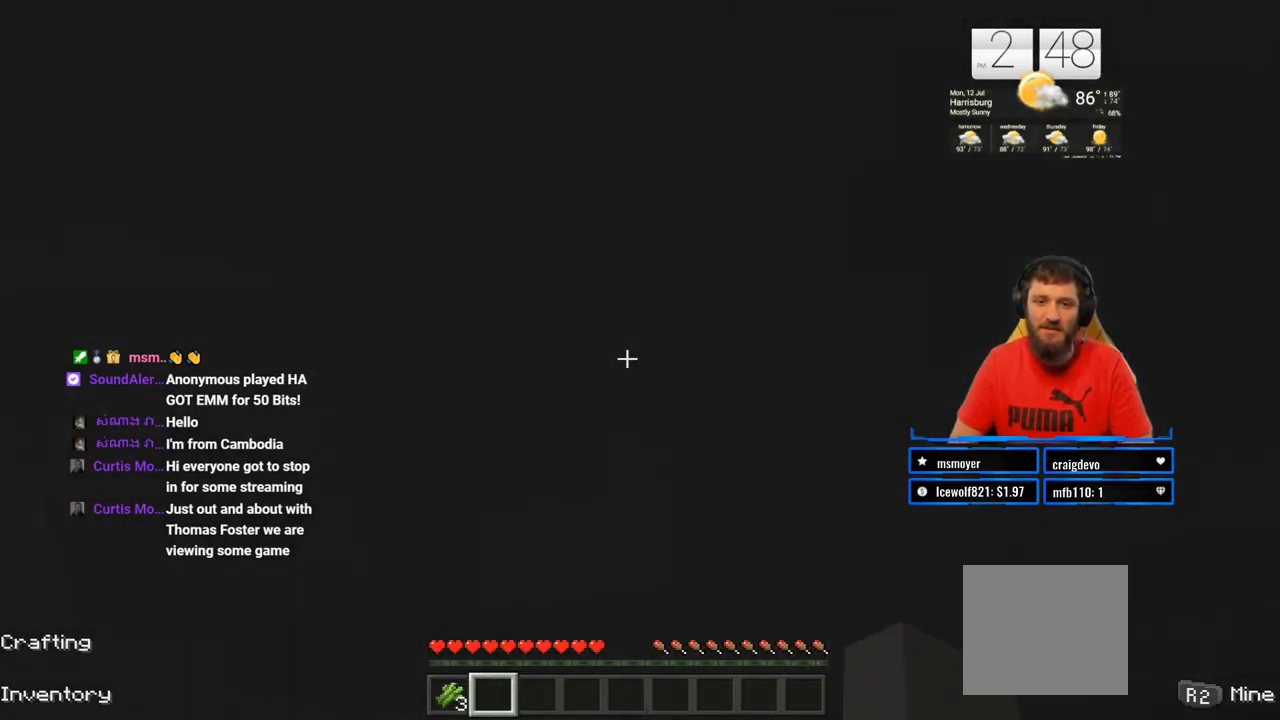
{"buttons": [], "left_stick": "up-left", "right_stick": "center", "events": []}
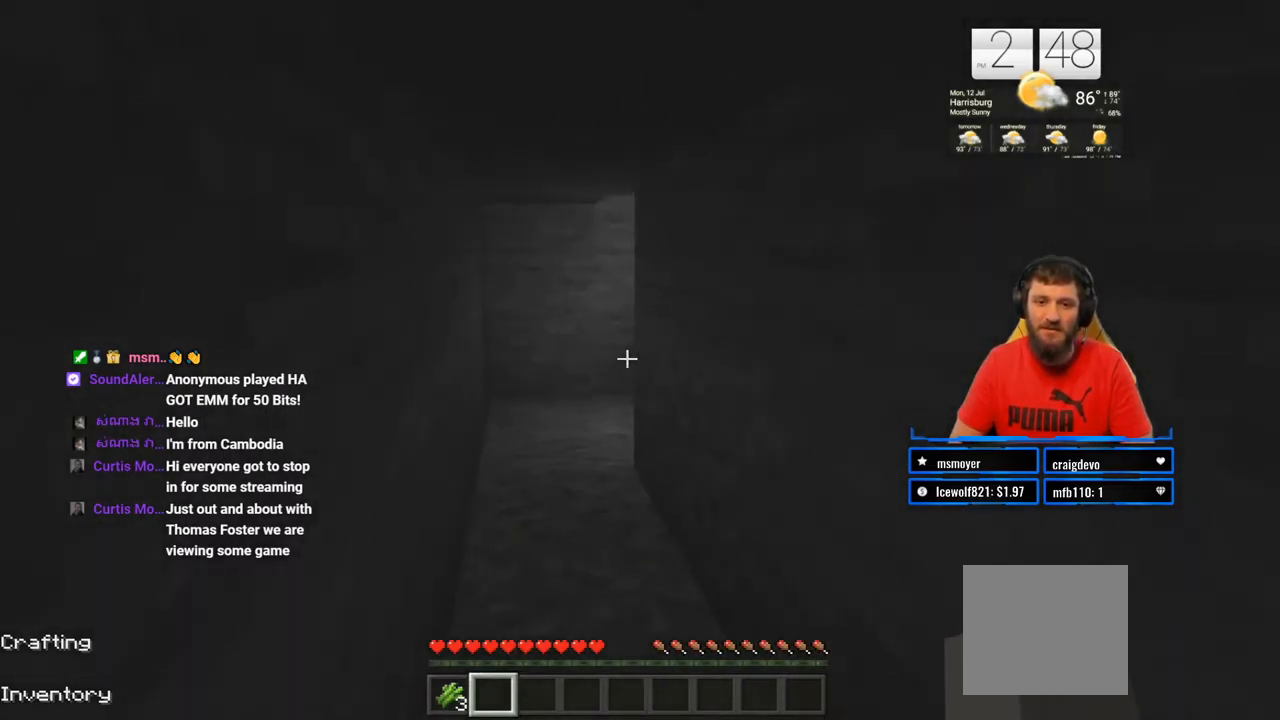
{"buttons": [], "left_stick": "up-left", "right_stick": "center", "events": []}